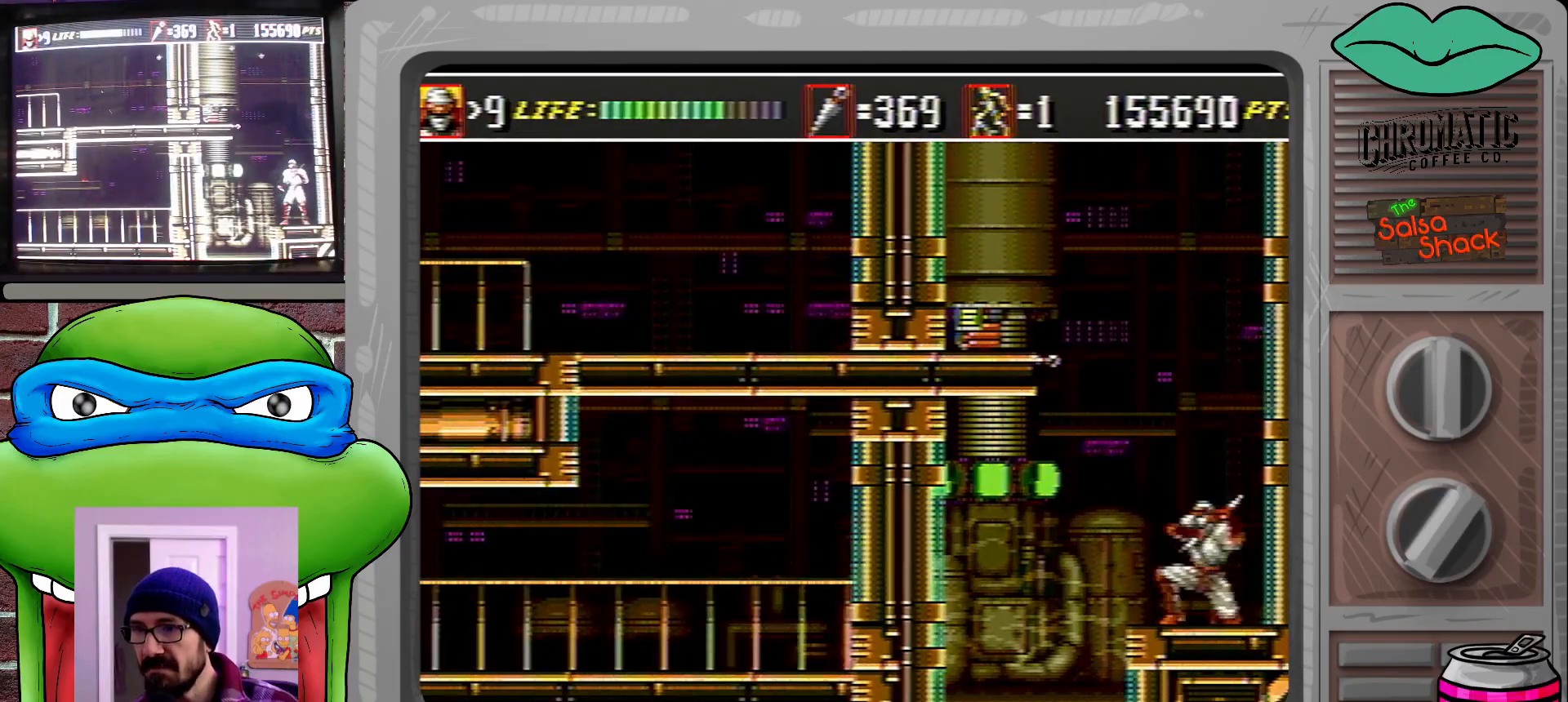
Gameplay with a controller (Xbox layout); each line is a JSON object with the inputs held at the frame after it. "events" lists button and stick changes between this image and that frame as [ms after this image, input, new state], when the widget could be followed in between. Not read: L1 L2 L3 R1 R2 R3.
{"buttons": ["DPAD_LEFT"], "events": [[50, "C", "up"], [183, "B", "down"], [250, "B", "up"], [450, "DPAD_LEFT", "down"]]}
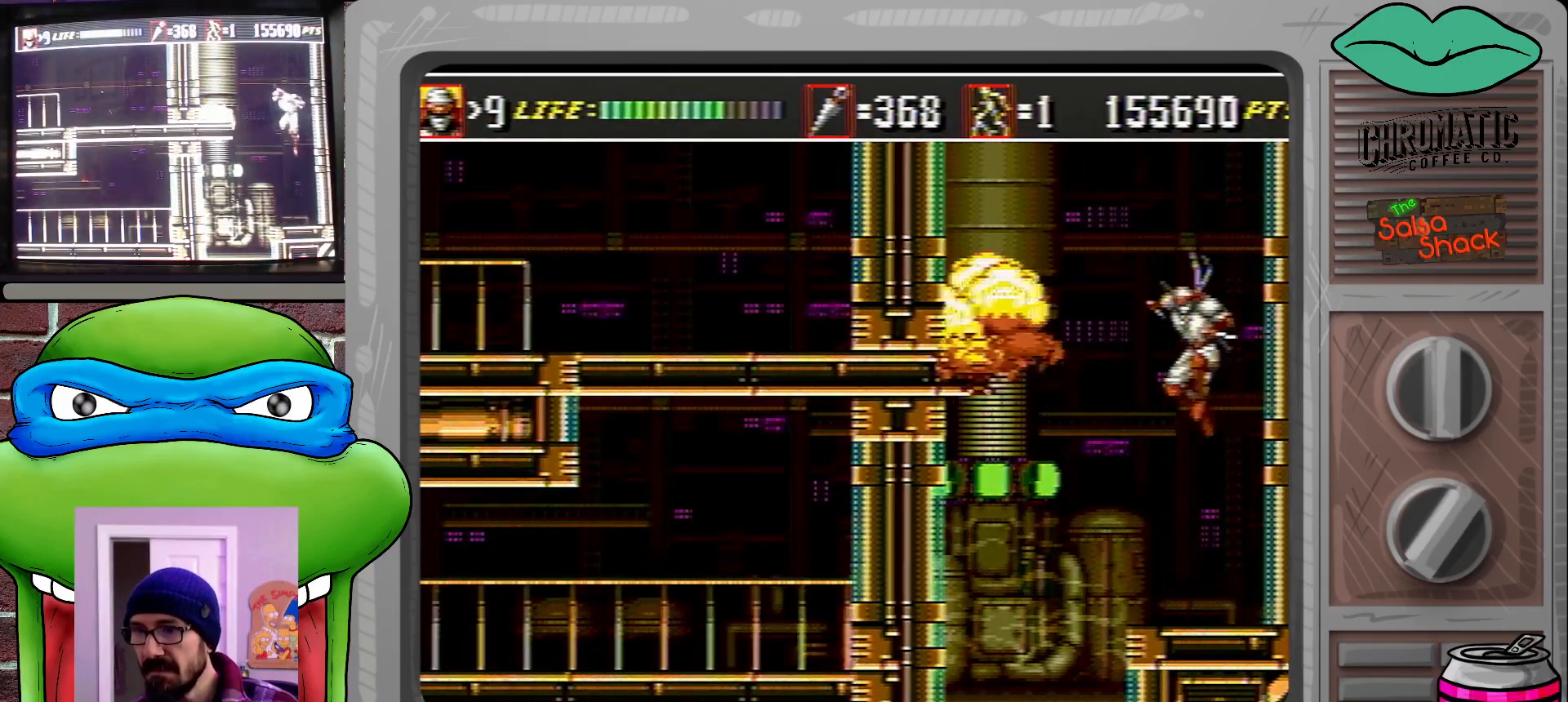
{"buttons": [], "events": [[17, "DPAD_LEFT", "up"], [50, "DPAD_LEFT", "down"], [483, "DPAD_LEFT", "up"]]}
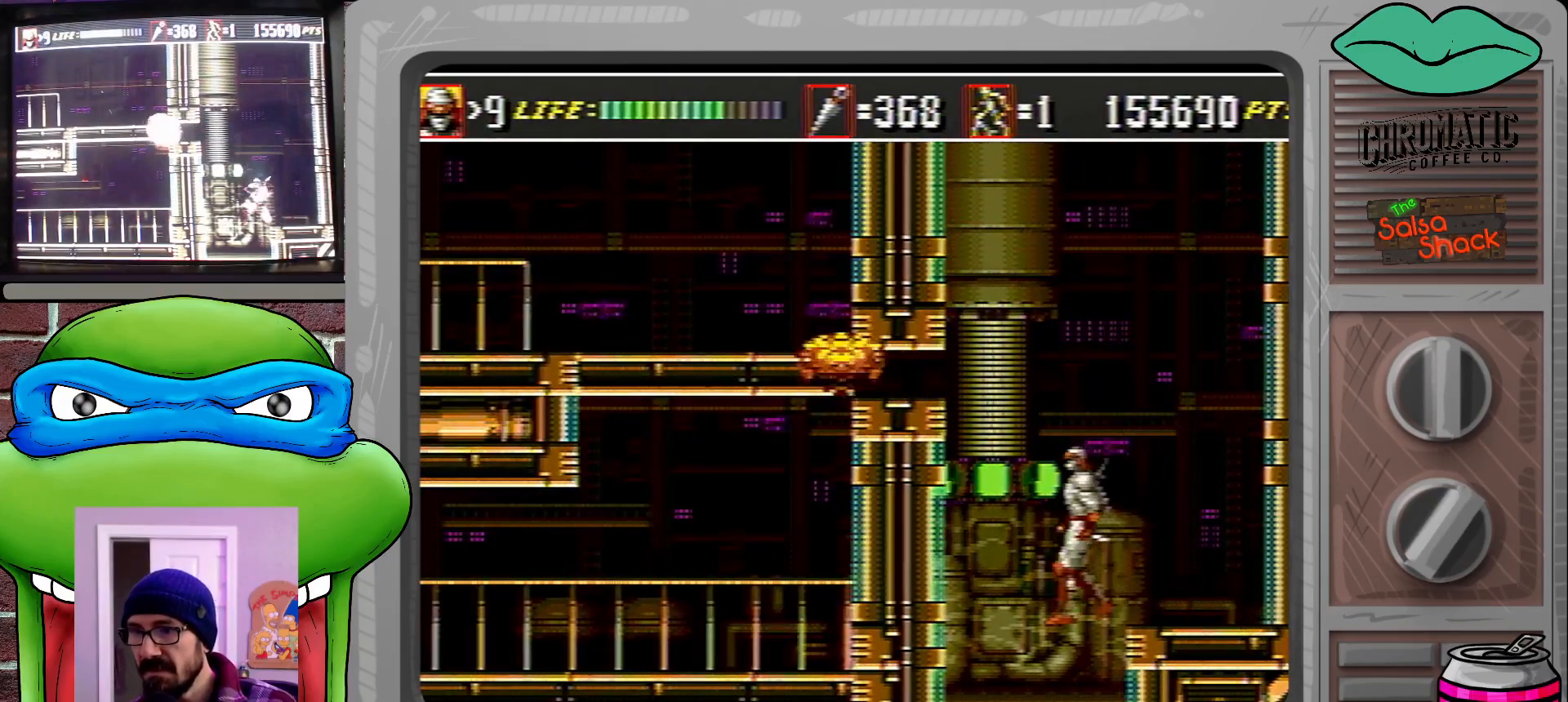
{"buttons": ["DPAD_UP", "DPAD_RIGHT"], "events": [[17, "DPAD_RIGHT", "down"], [50, "DPAD_UP", "down"], [117, "DPAD_UP", "up"], [283, "DPAD_RIGHT", "up"], [350, "DPAD_RIGHT", "down"], [417, "DPAD_UP", "down"]]}
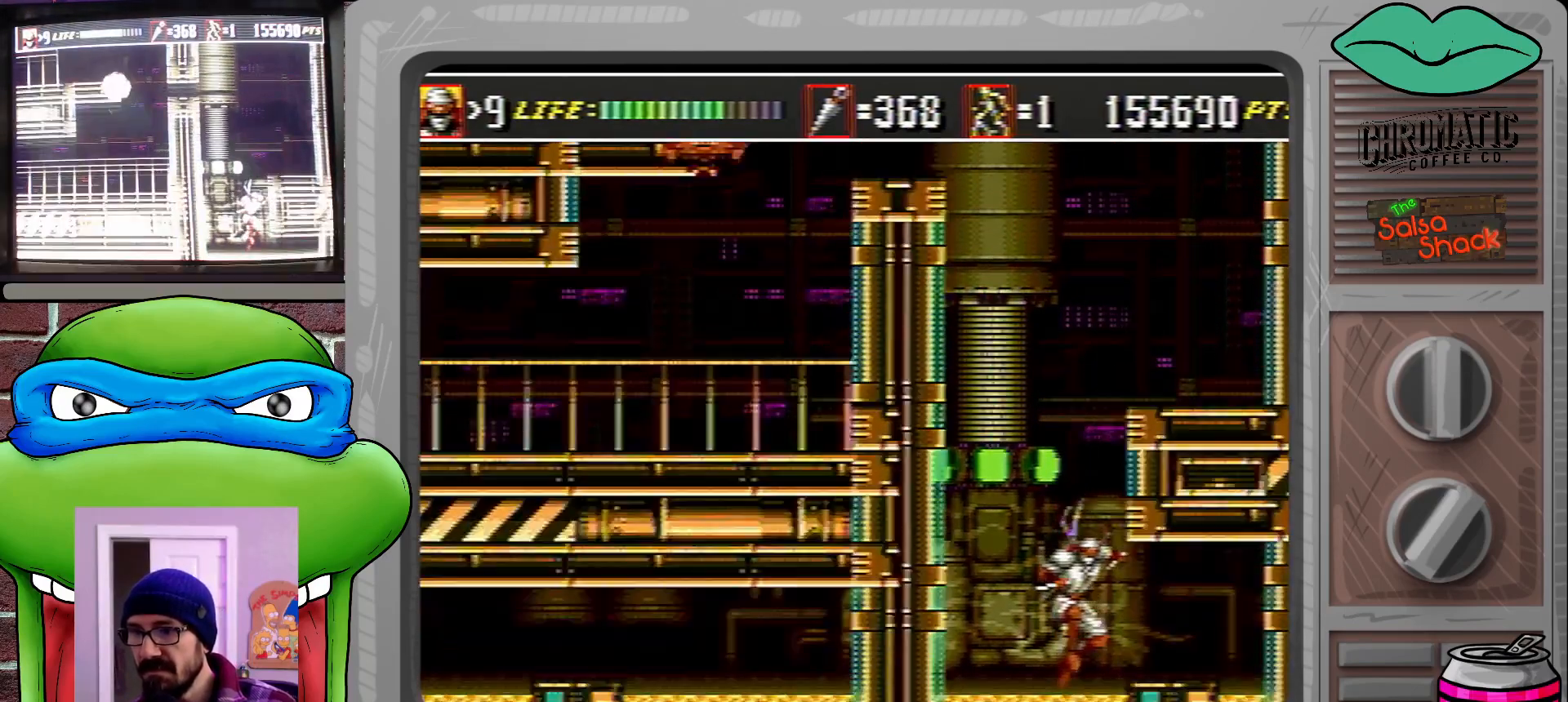
{"buttons": ["DPAD_RIGHT"], "events": [[17, "DPAD_UP", "up"]]}
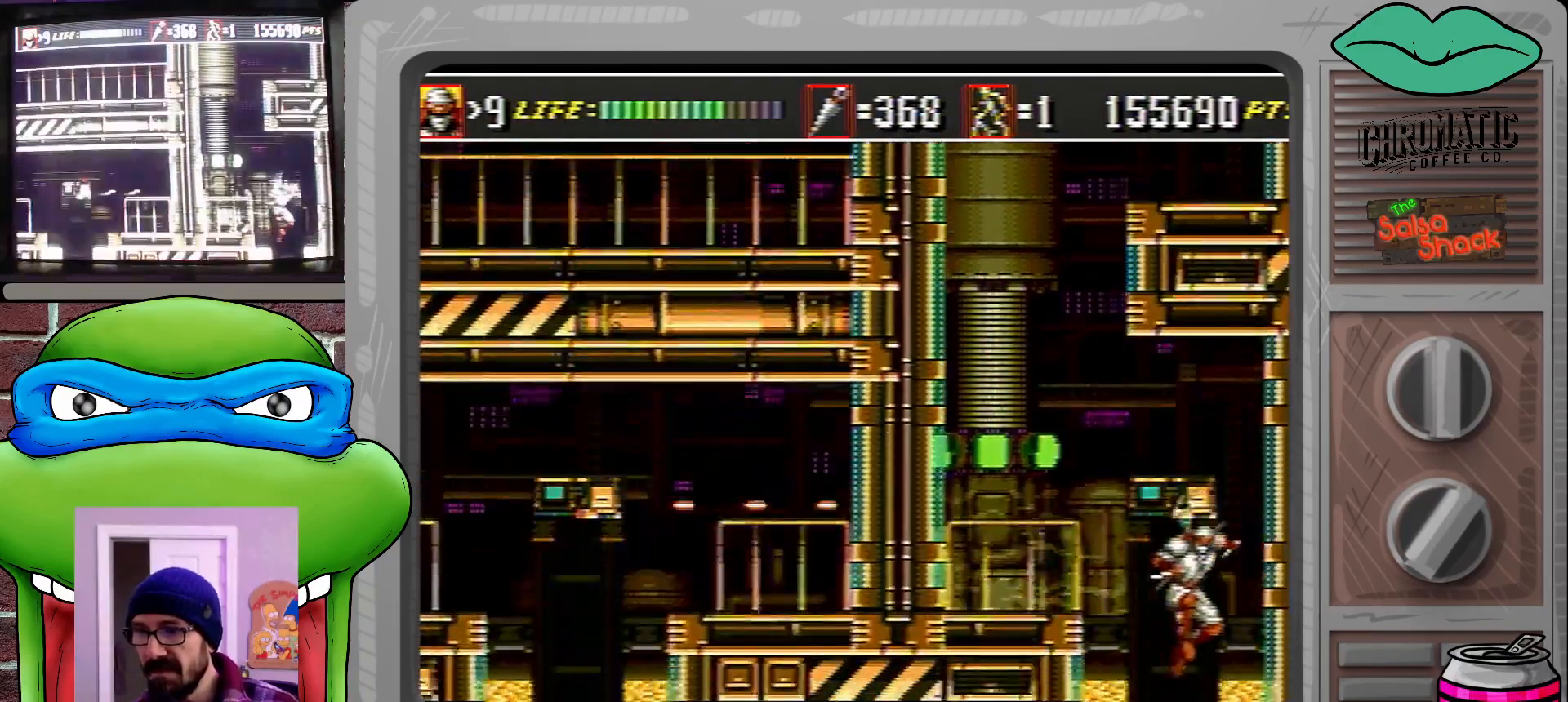
{"buttons": ["DPAD_LEFT"], "events": [[50, "DPAD_RIGHT", "up"], [83, "DPAD_LEFT", "down"]]}
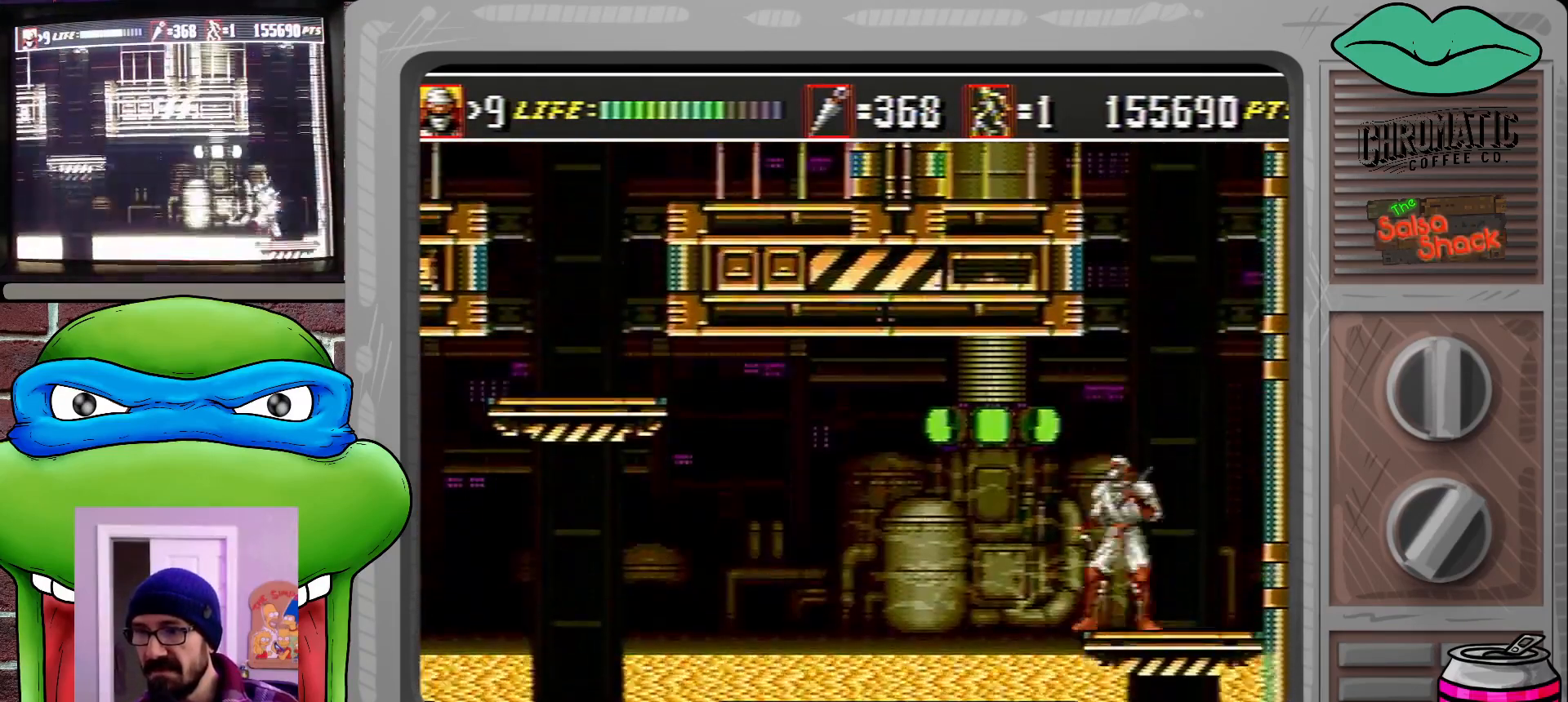
{"buttons": ["DPAD_LEFT"], "events": []}
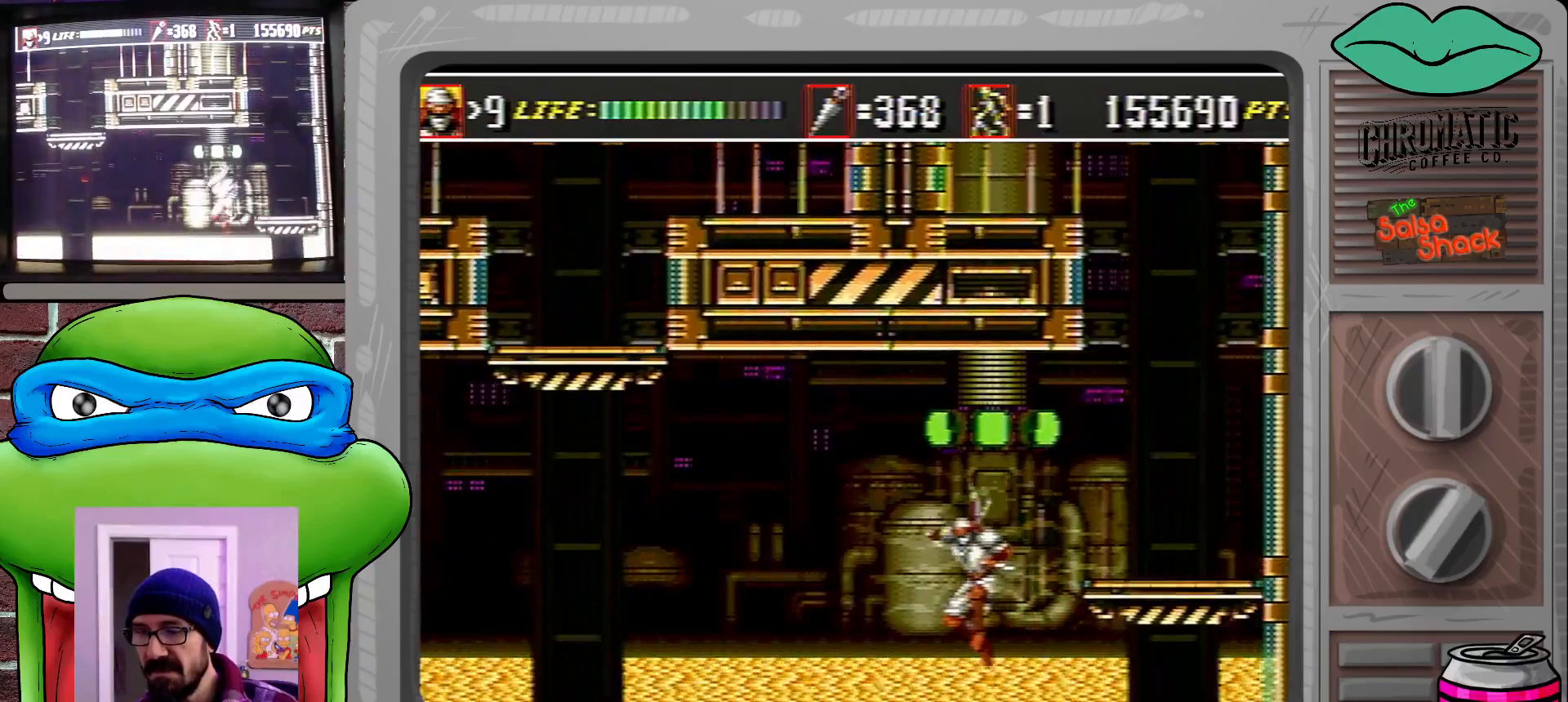
{"buttons": ["DPAD_LEFT"], "events": []}
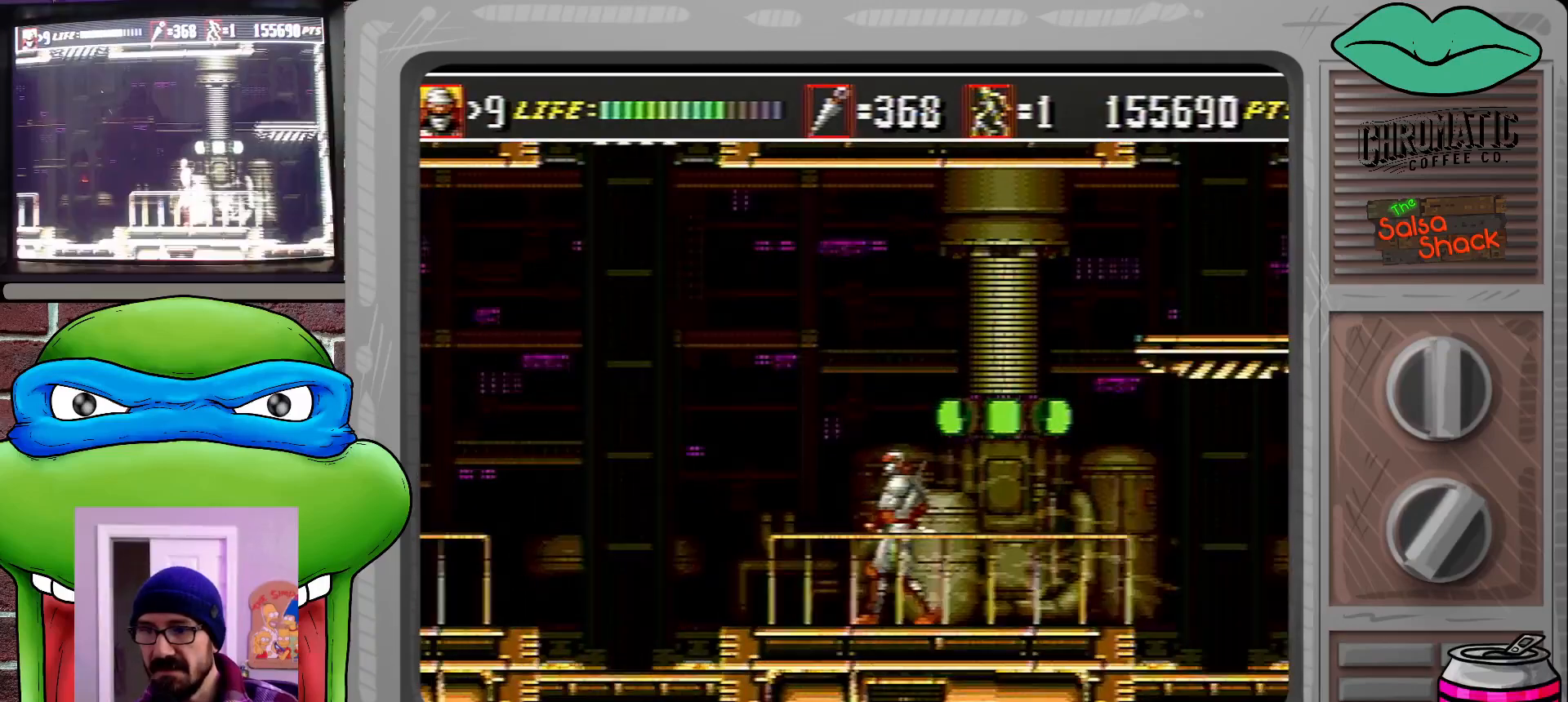
{"buttons": [], "events": [[250, "DPAD_LEFT", "up"]]}
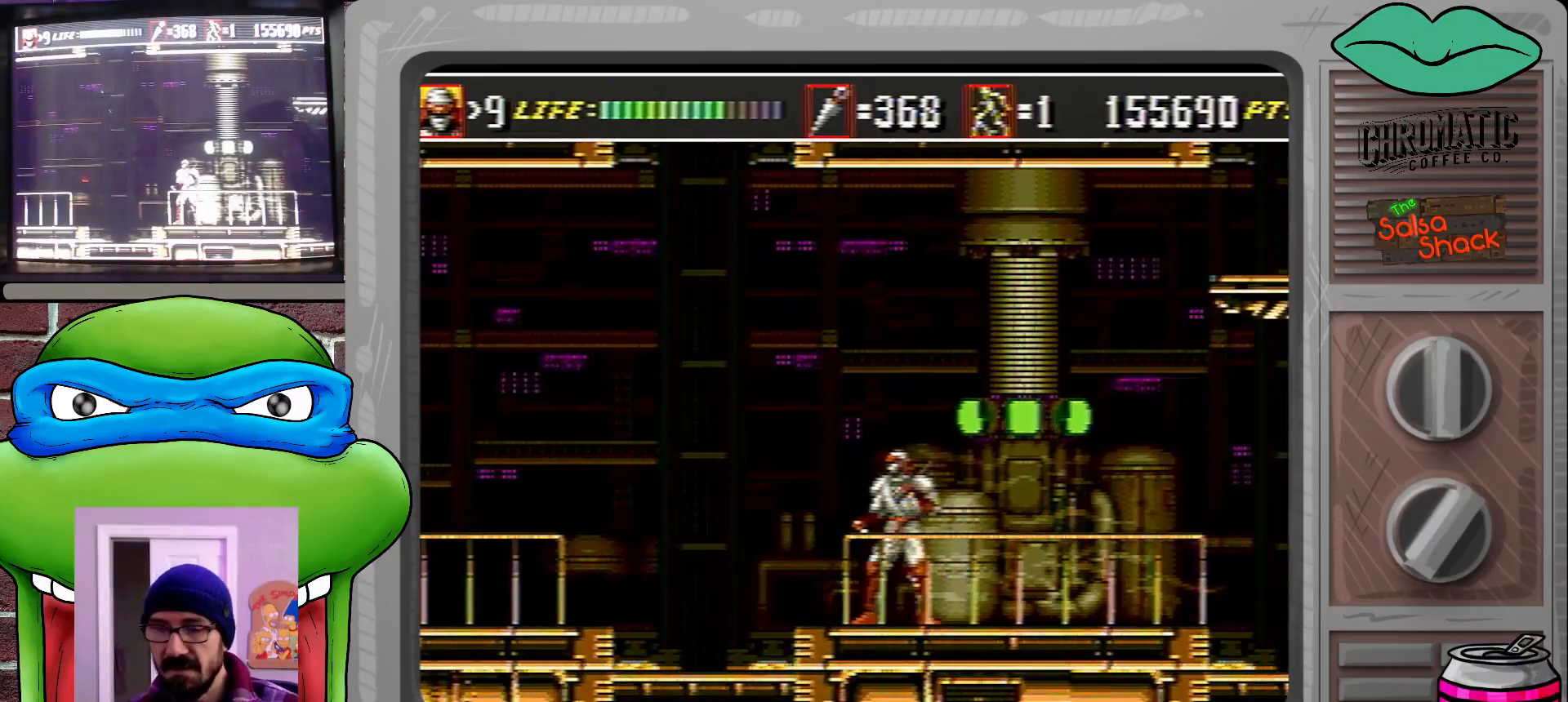
{"buttons": [], "events": []}
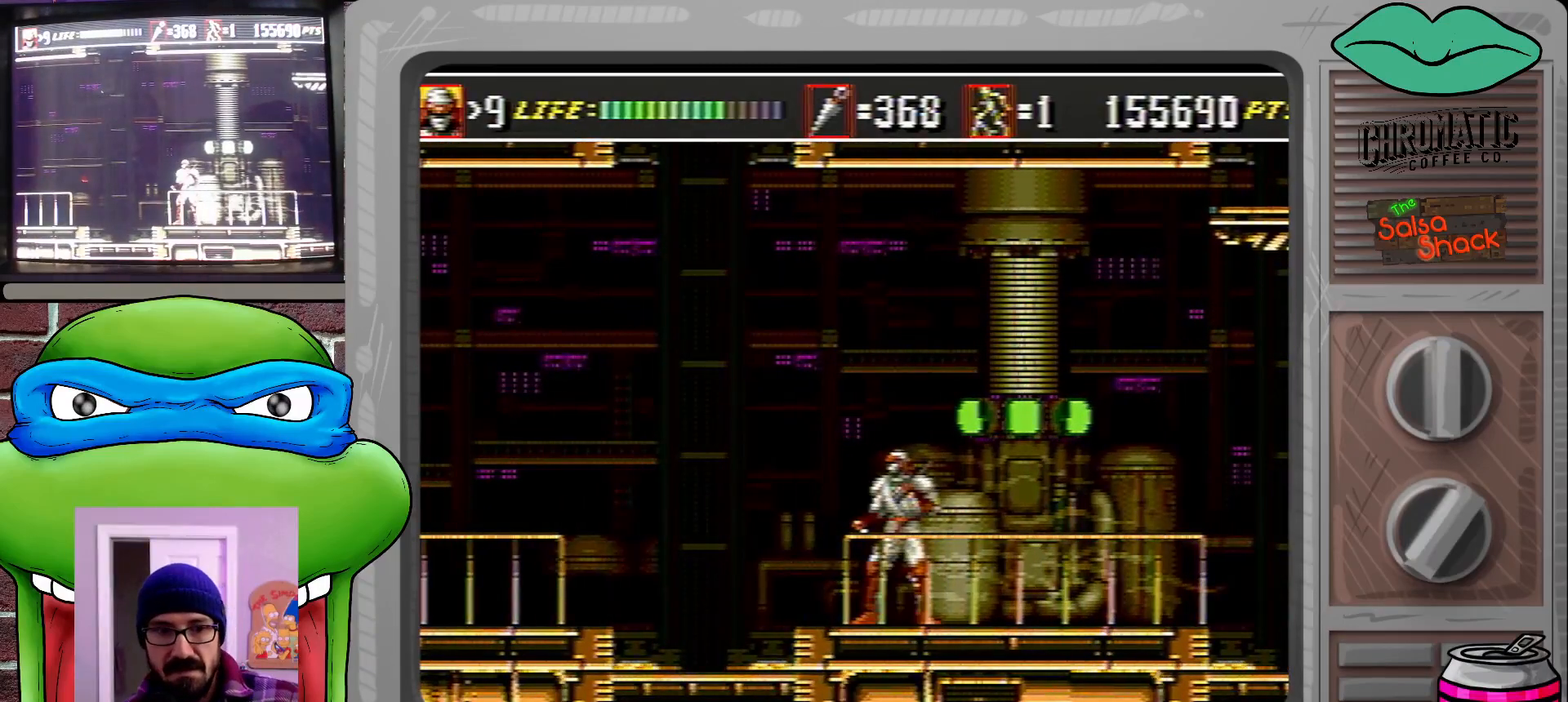
{"buttons": [], "events": []}
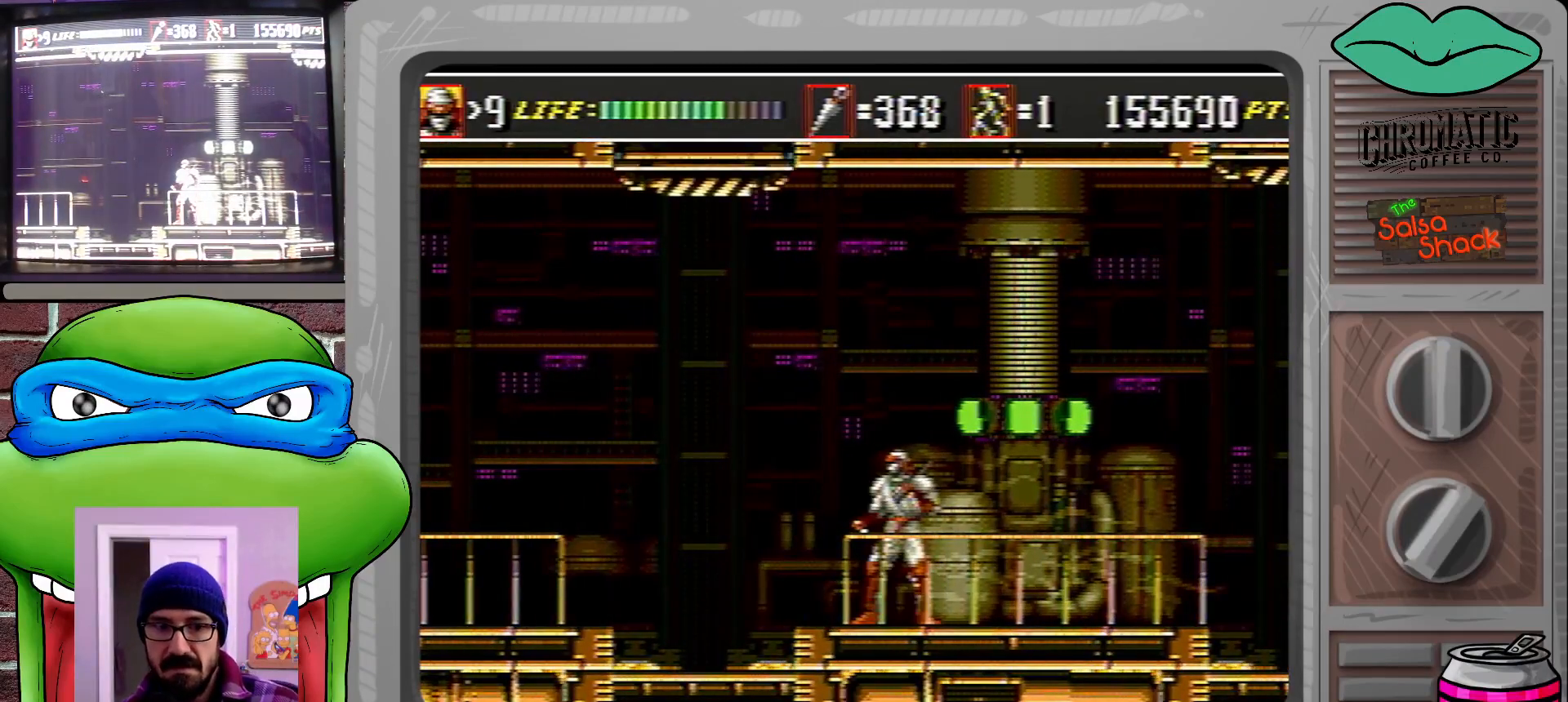
{"buttons": ["C"], "events": [[117, "DPAD_LEFT", "down"], [150, "DPAD_LEFT", "up"], [483, "C", "down"]]}
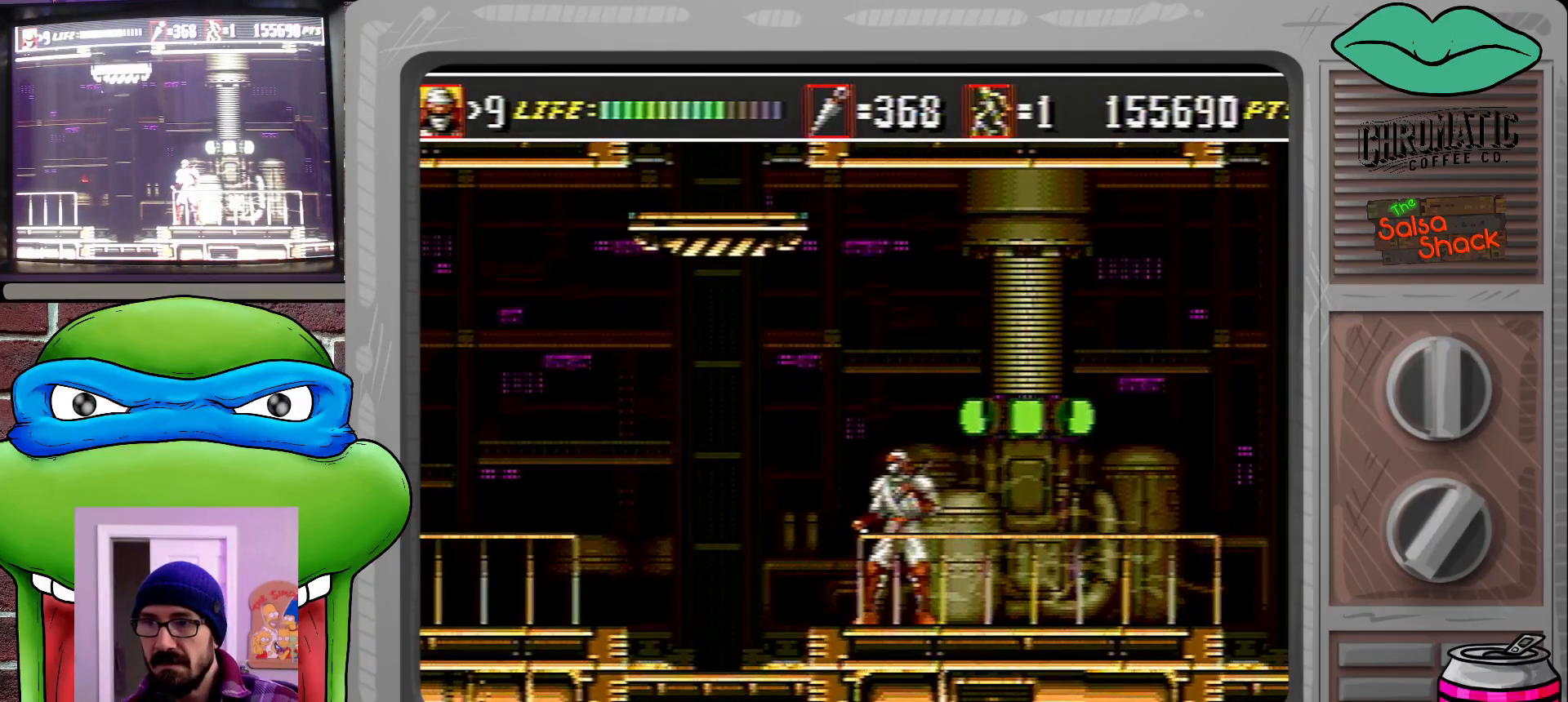
{"buttons": ["C"], "events": [[183, "C", "up"], [483, "C", "down"]]}
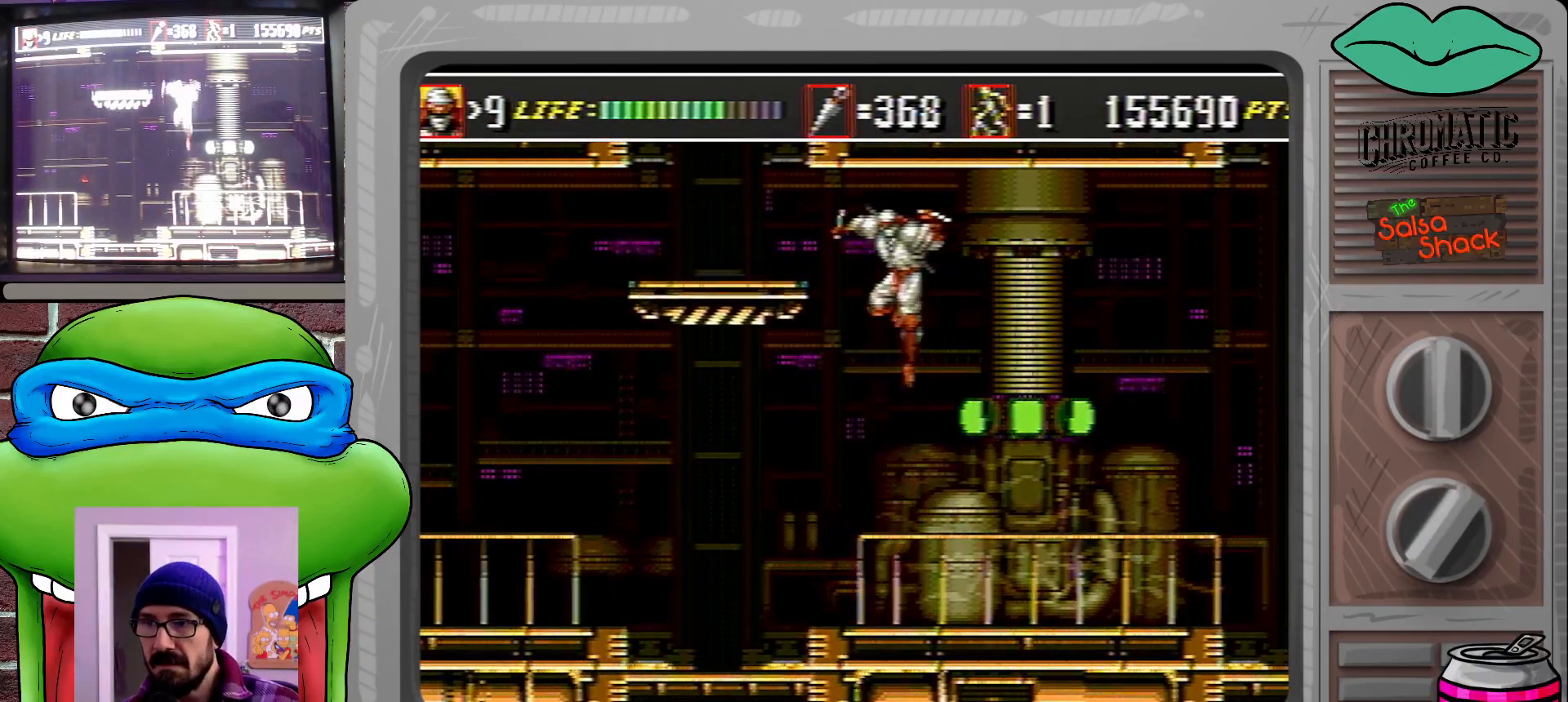
{"buttons": ["DPAD_LEFT"], "events": [[83, "C", "up"], [117, "DPAD_LEFT", "down"]]}
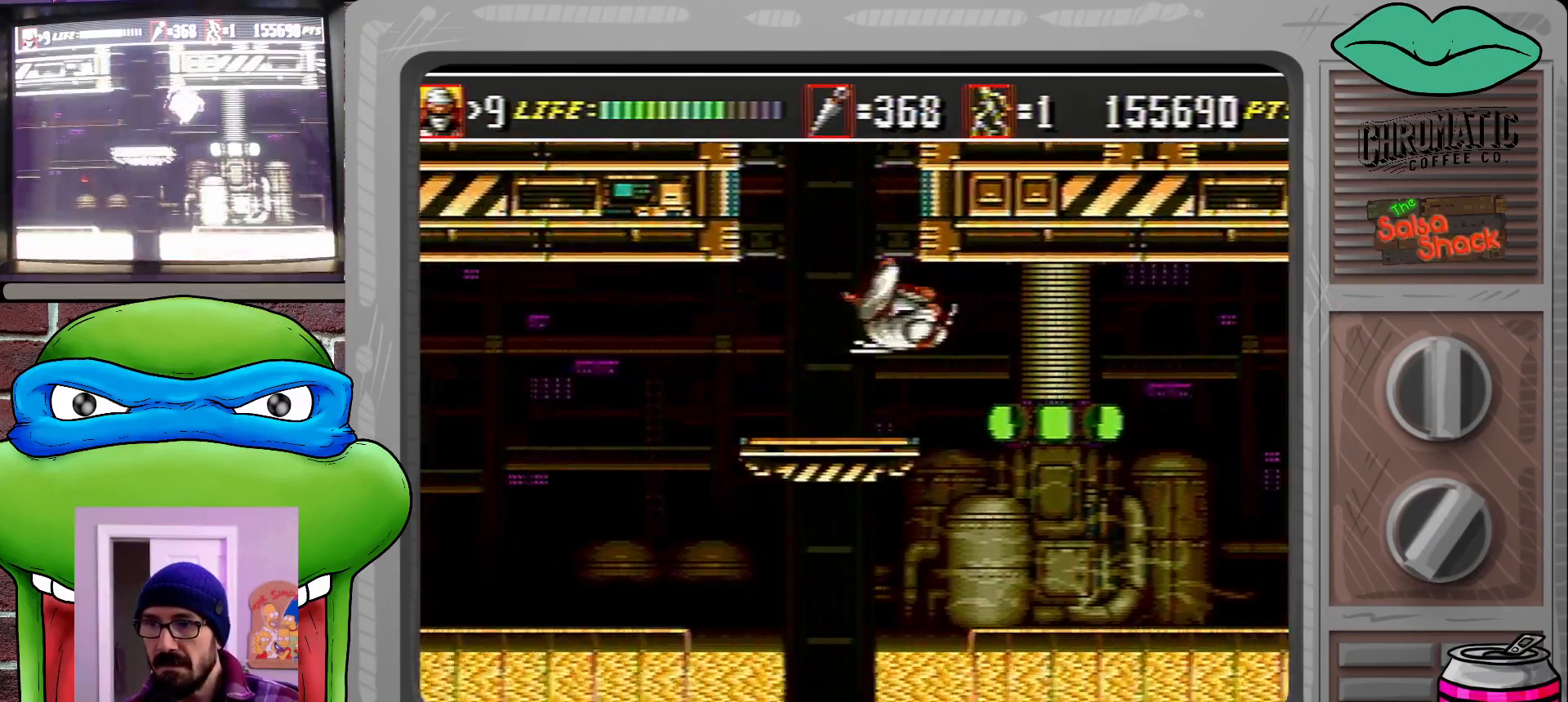
{"buttons": ["C"], "events": [[283, "DPAD_LEFT", "up"], [383, "C", "down"]]}
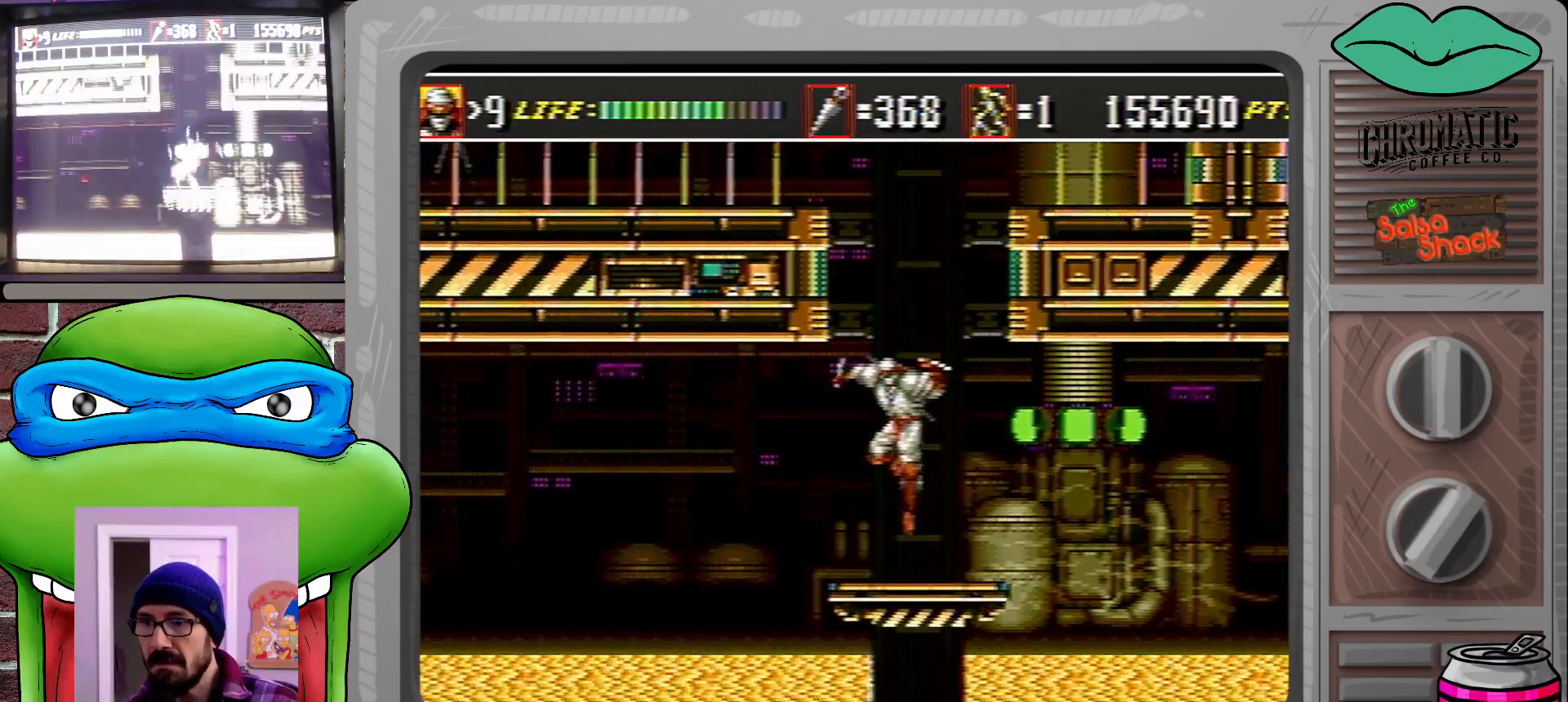
{"buttons": ["C"], "events": [[217, "C", "up"], [450, "C", "down"]]}
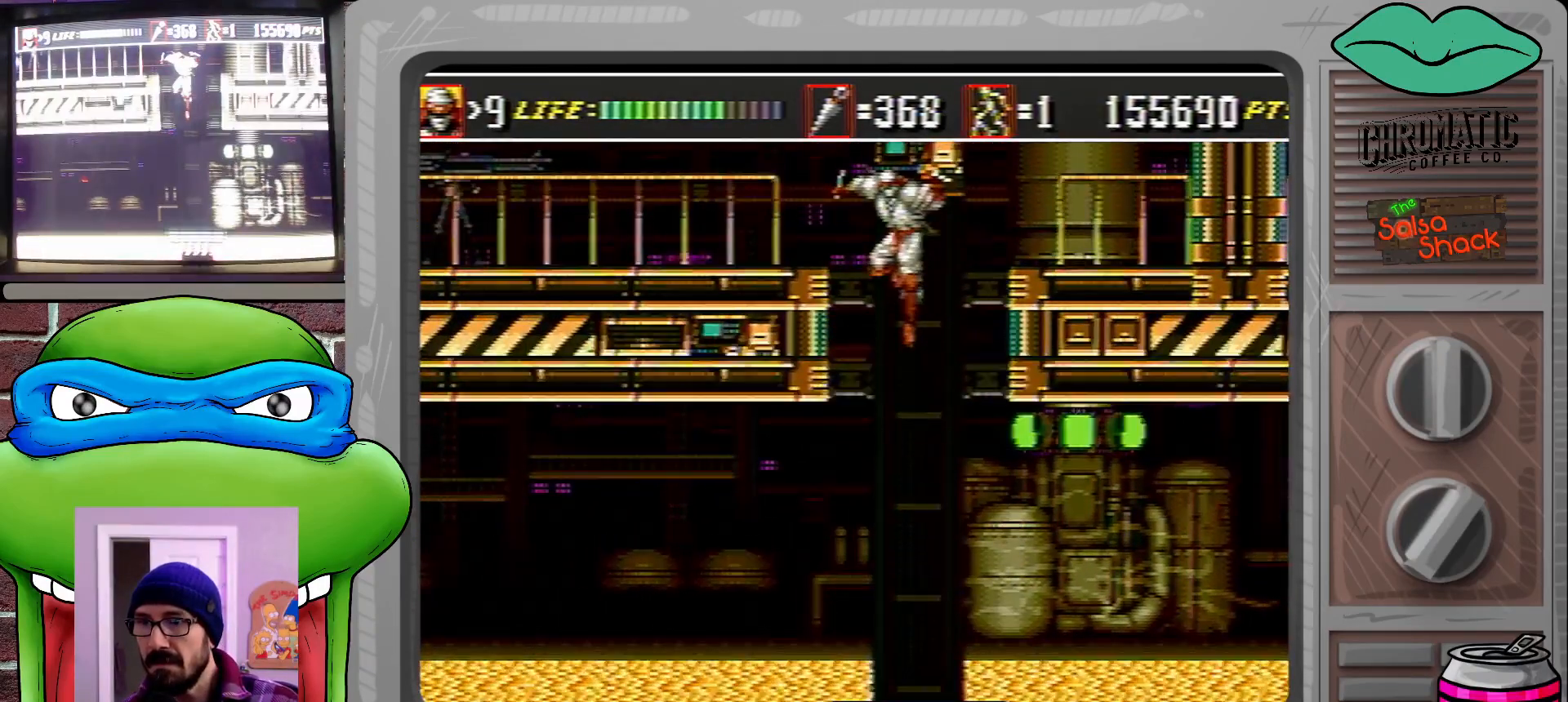
{"buttons": ["DPAD_DOWN", "DPAD_LEFT"], "events": [[150, "DPAD_LEFT", "down"], [283, "C", "up"], [383, "B", "down"], [450, "DPAD_DOWN", "down"], [483, "B", "up"]]}
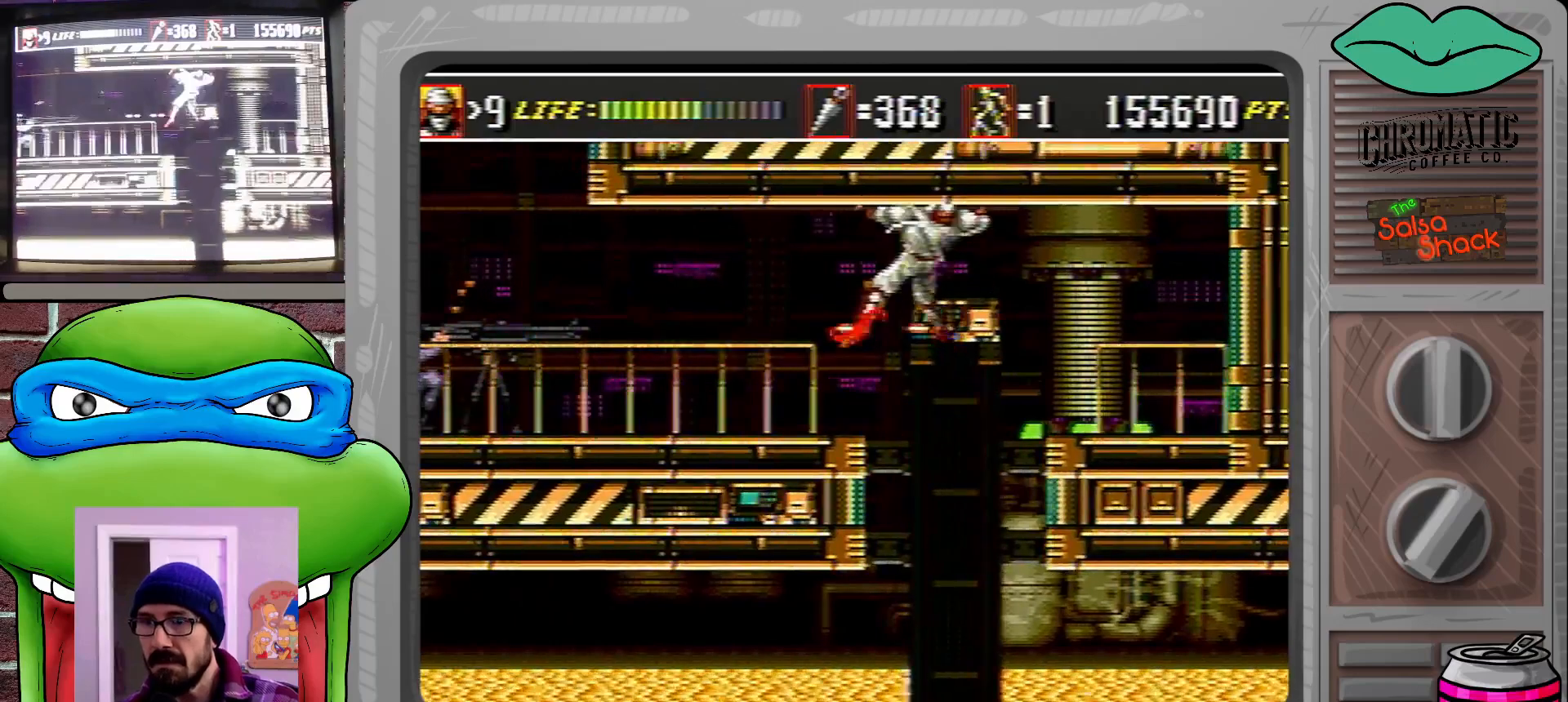
{"buttons": [], "events": [[17, "DPAD_DOWN", "up"], [83, "DPAD_LEFT", "up"], [217, "DPAD_LEFT", "down"], [250, "B", "down"], [283, "C", "down"], [317, "DPAD_LEFT", "up"], [350, "B", "up"], [350, "C", "up"]]}
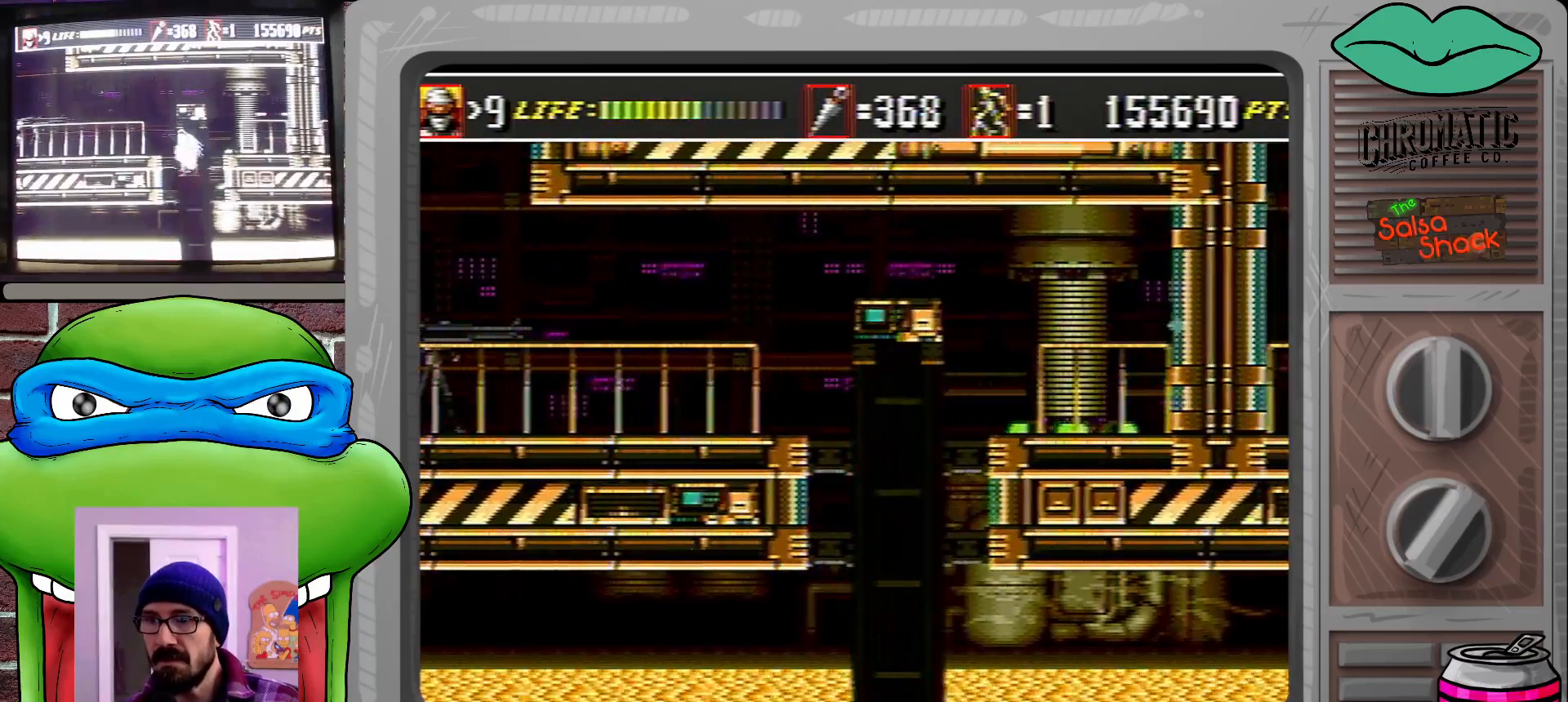
{"buttons": [], "events": []}
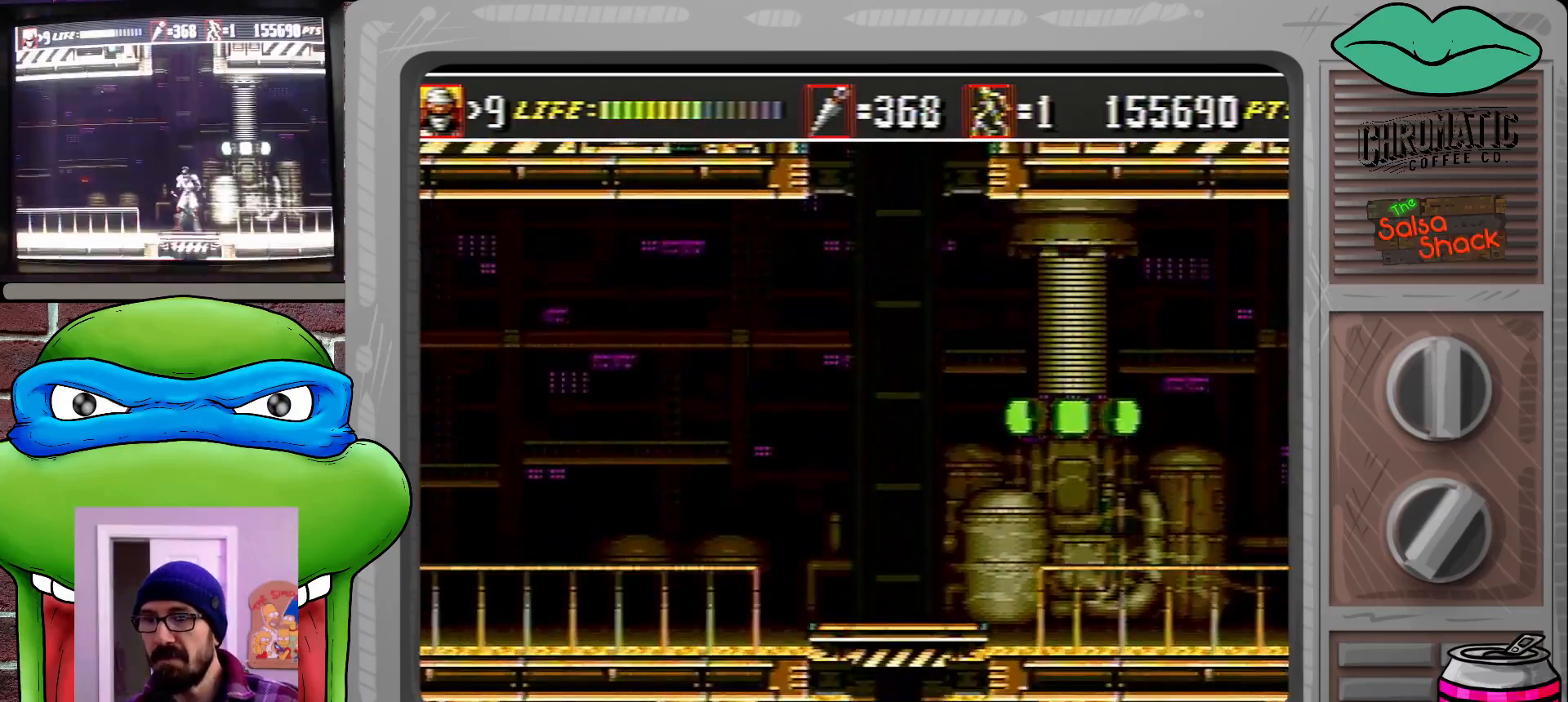
{"buttons": [], "events": [[17, "DPAD_LEFT", "down"], [83, "DPAD_LEFT", "up"]]}
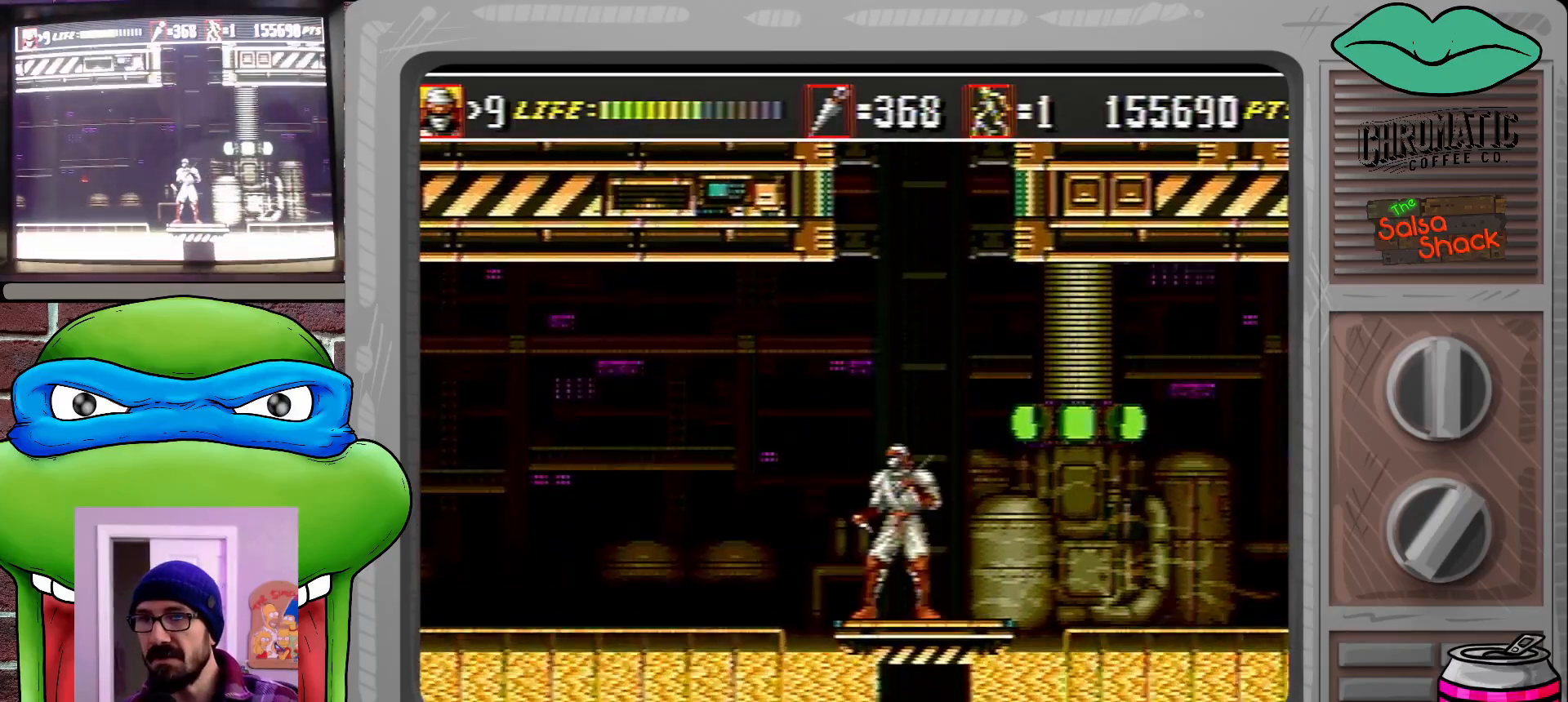
{"buttons": [], "events": []}
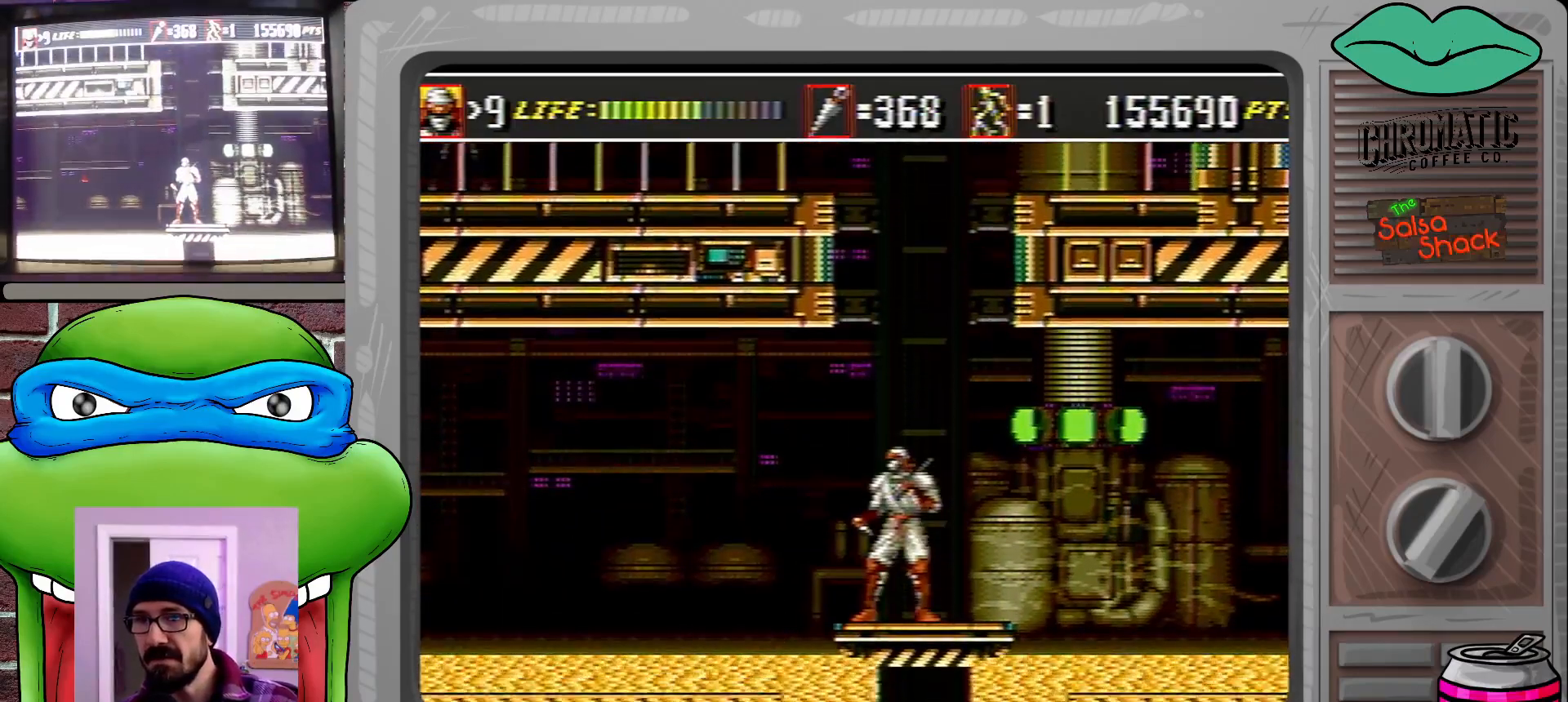
{"buttons": ["C"], "events": [[217, "C", "down"]]}
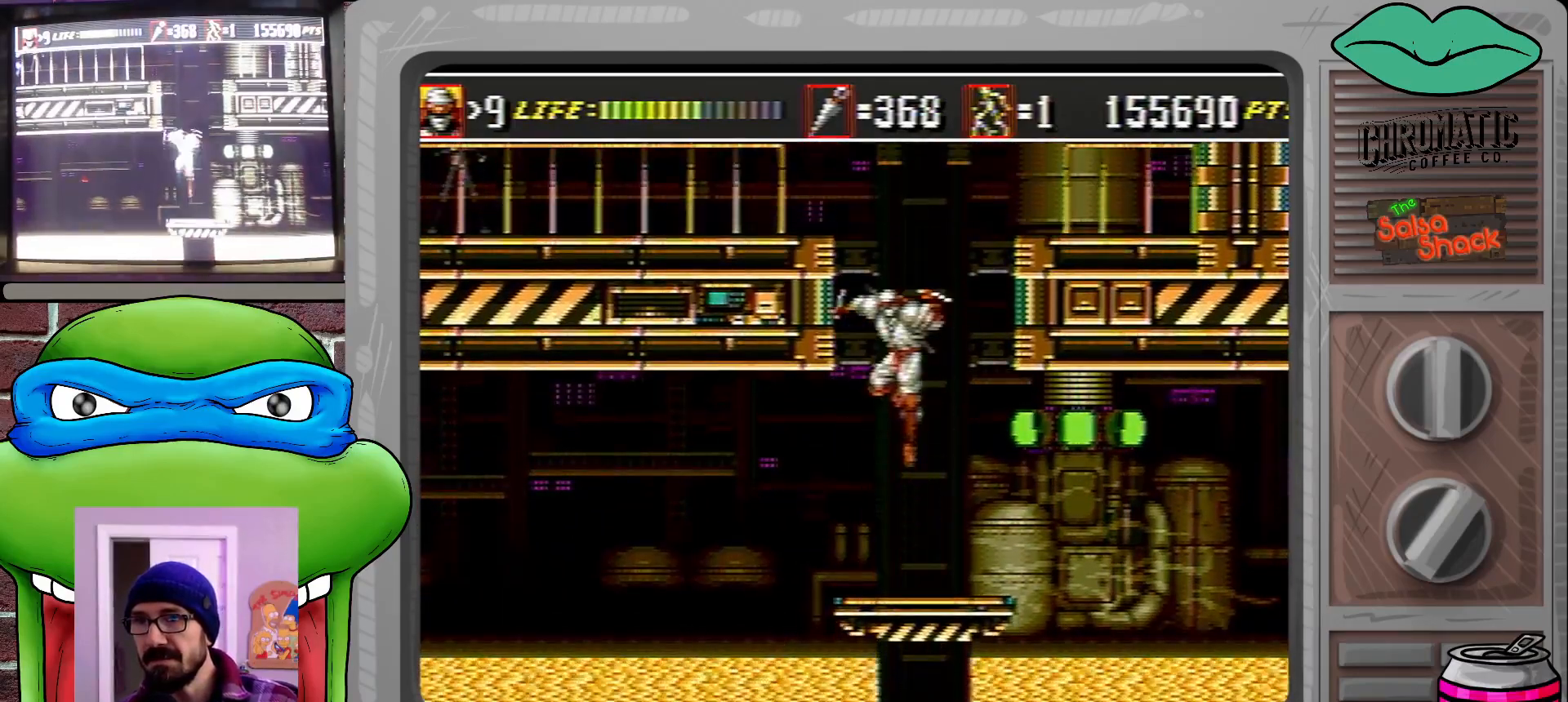
{"buttons": [], "events": [[117, "C", "up"], [217, "B", "down"], [317, "B", "up"]]}
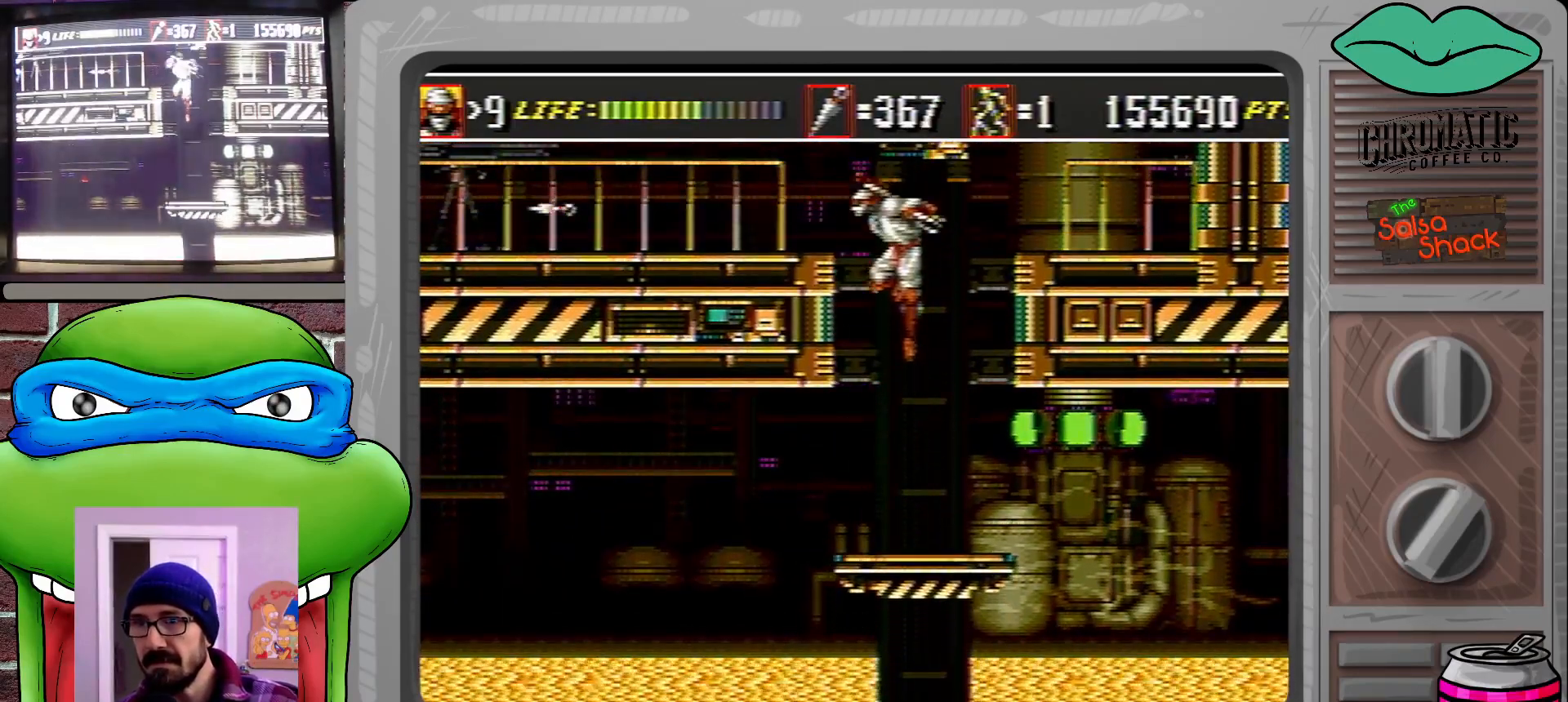
{"buttons": ["C", "DPAD_LEFT"], "events": [[383, "C", "down"], [483, "DPAD_LEFT", "down"]]}
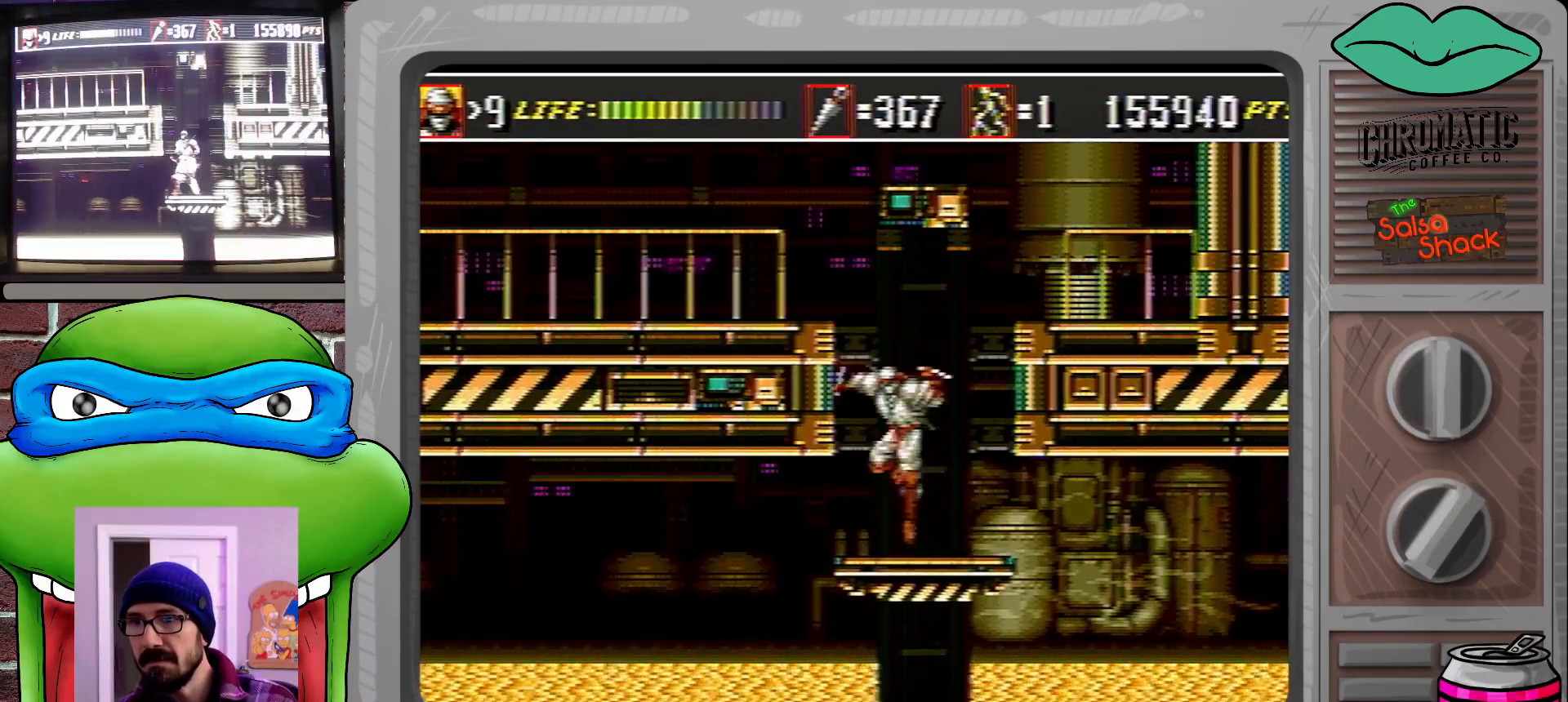
{"buttons": ["B", "DPAD_DOWN", "DPAD_LEFT"], "events": [[317, "C", "up"], [417, "DPAD_DOWN", "down"], [450, "B", "down"]]}
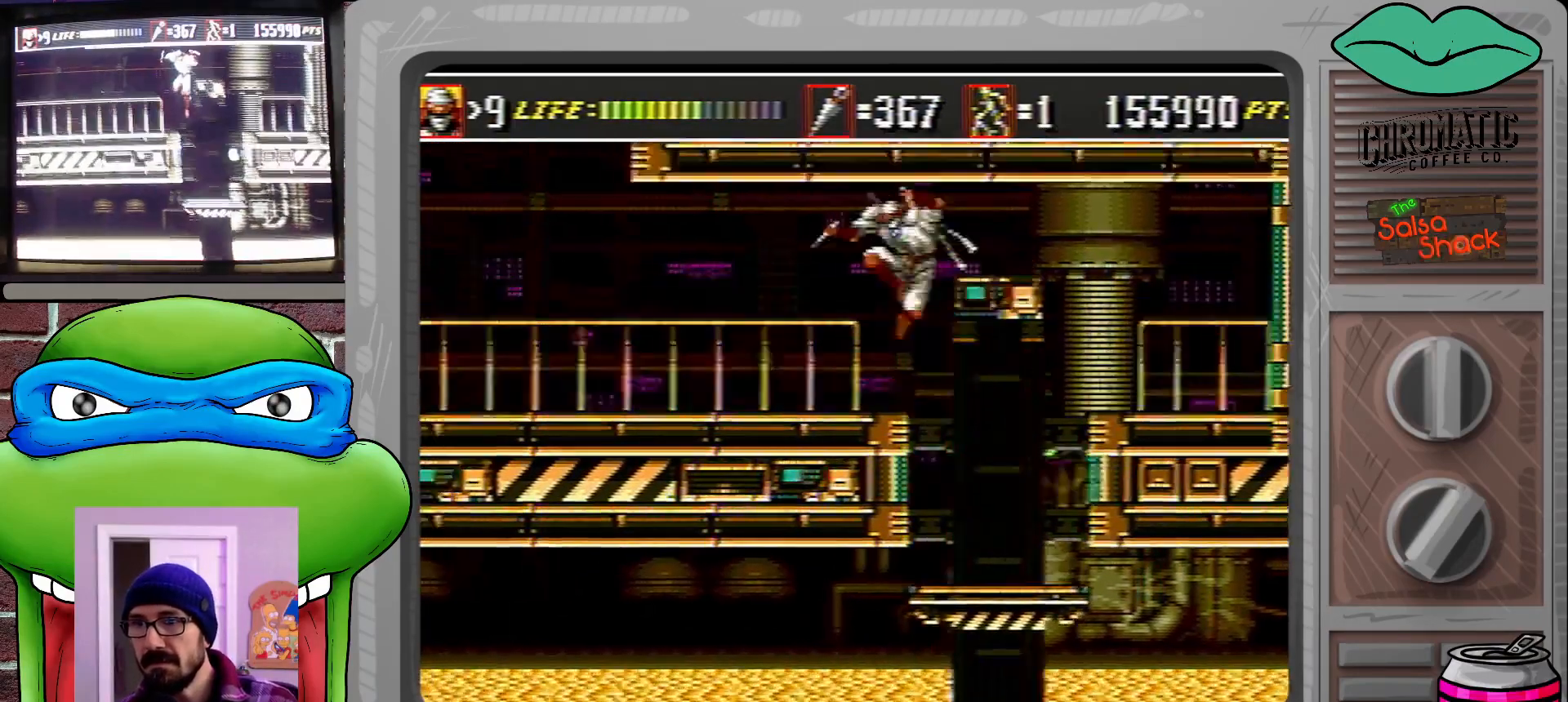
{"buttons": ["DPAD_LEFT"], "events": [[17, "B", "up"], [50, "DPAD_DOWN", "up"]]}
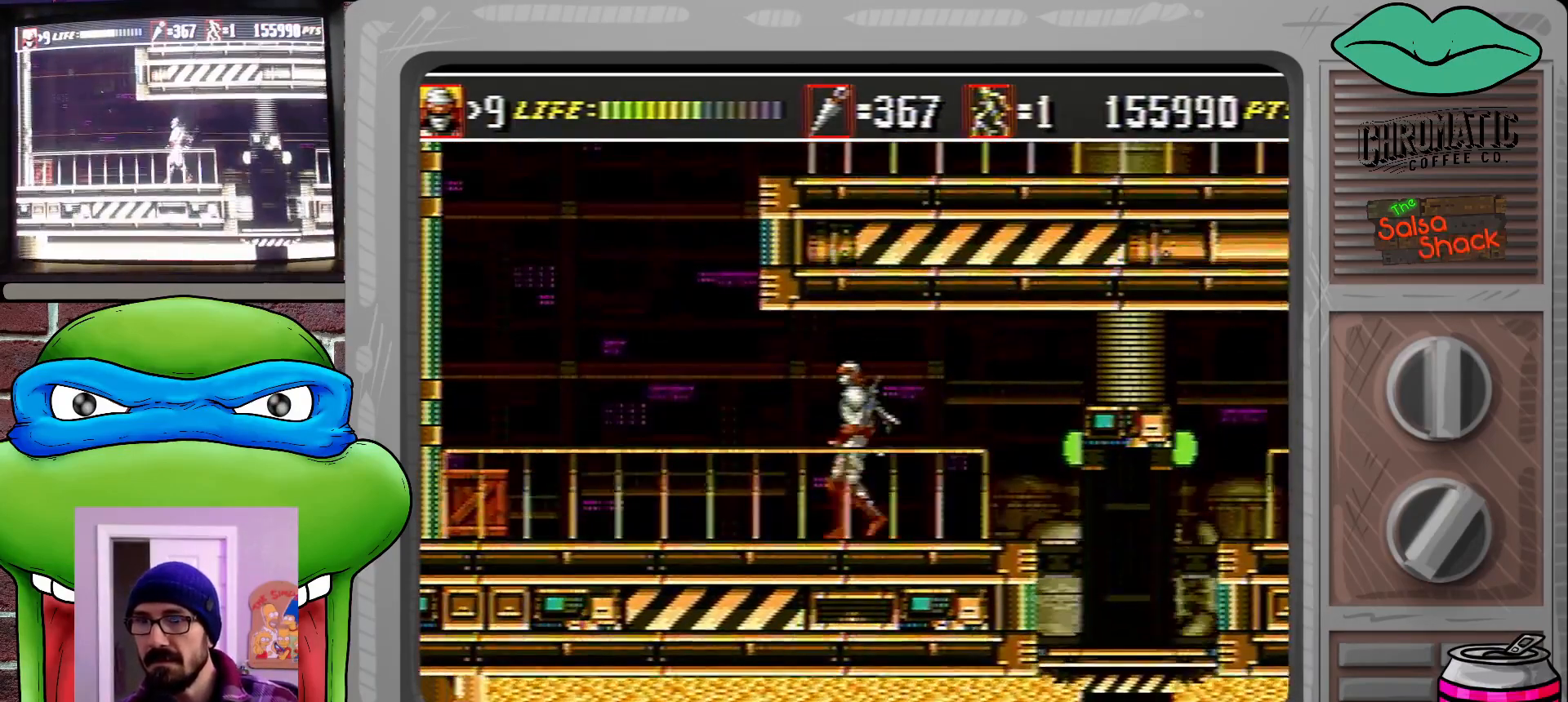
{"buttons": ["C", "DPAD_LEFT"], "events": [[450, "C", "down"]]}
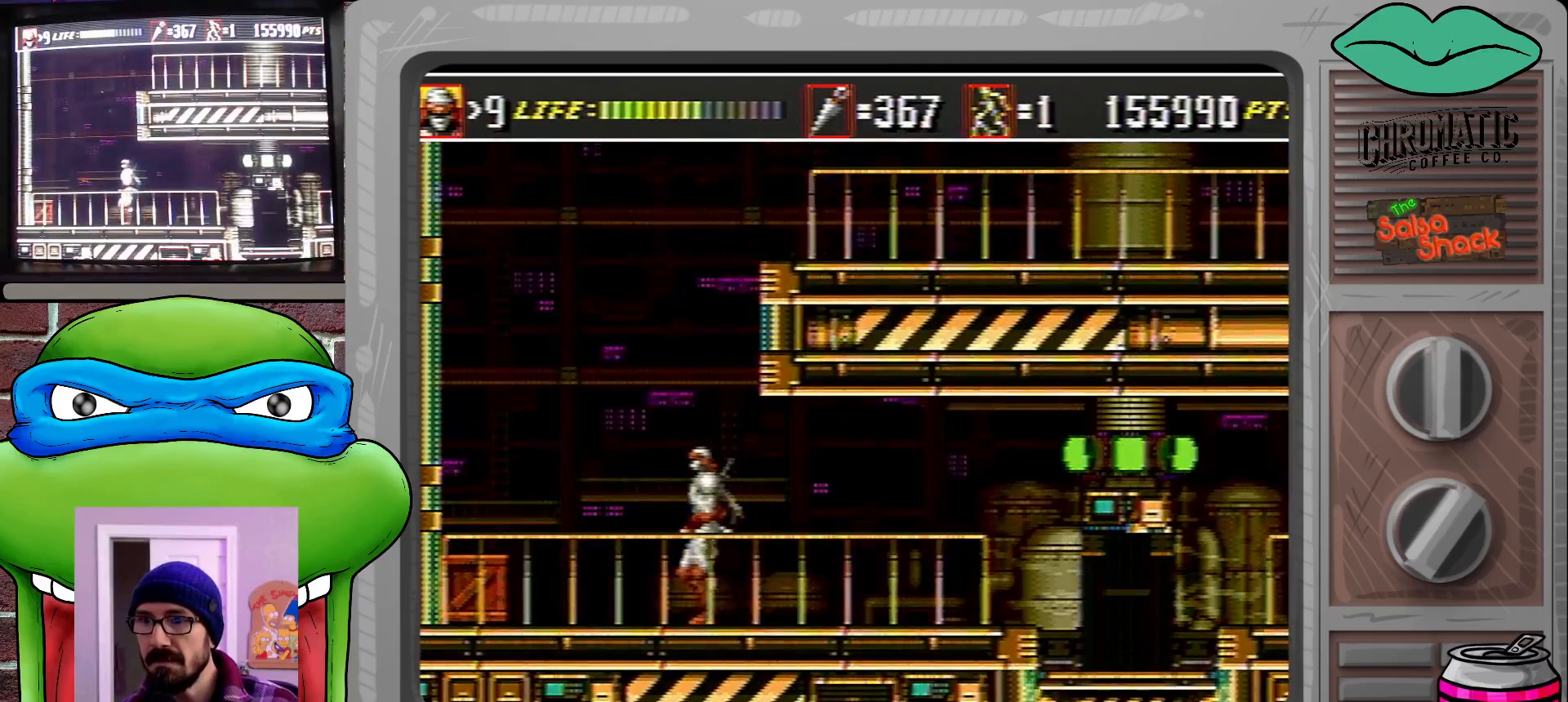
{"buttons": ["DPAD_DOWN", "DPAD_LEFT"], "events": [[83, "C", "up"], [117, "DPAD_DOWN", "down"], [250, "B", "down"], [350, "B", "up"]]}
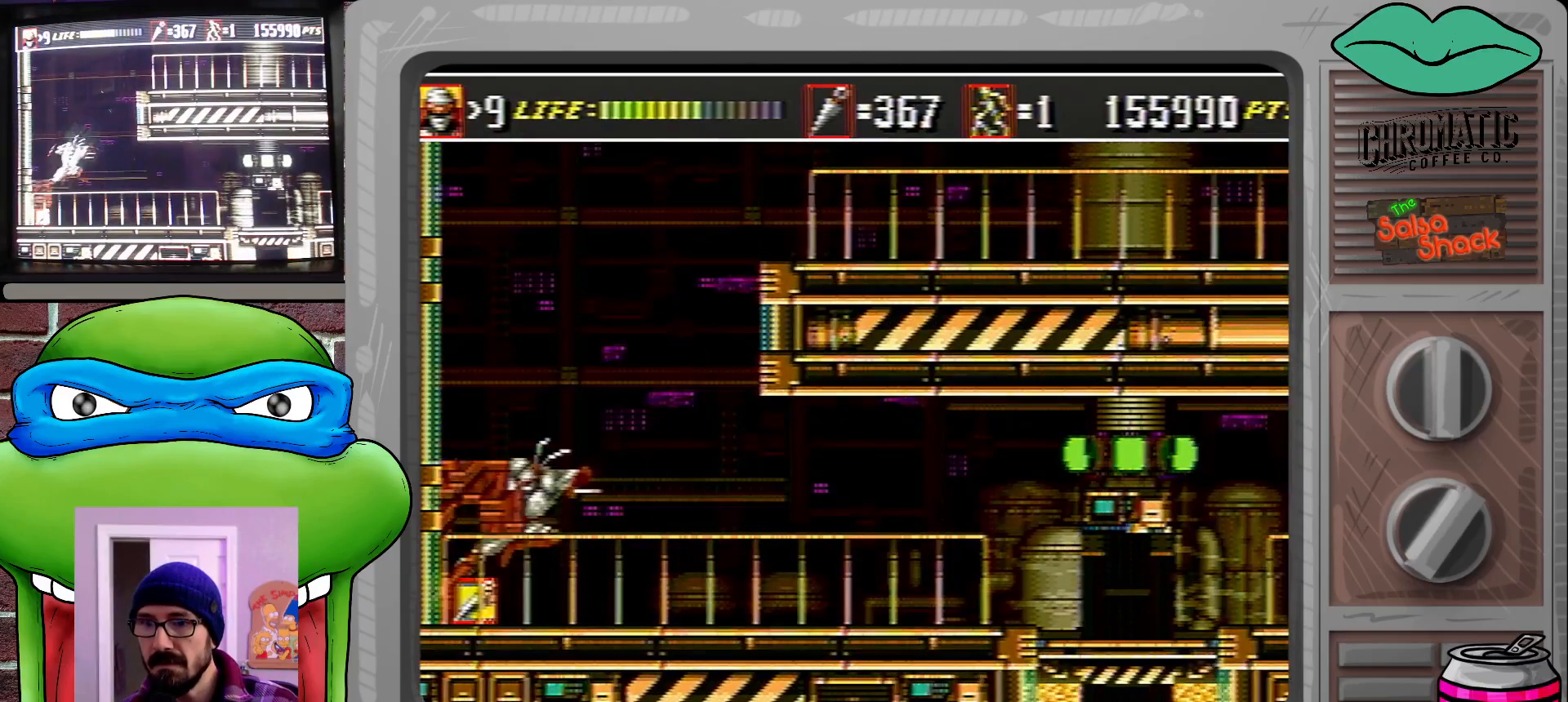
{"buttons": ["C", "DPAD_RIGHT"], "events": [[17, "DPAD_DOWN", "up"], [83, "DPAD_LEFT", "up"], [183, "DPAD_RIGHT", "down"], [283, "C", "down"]]}
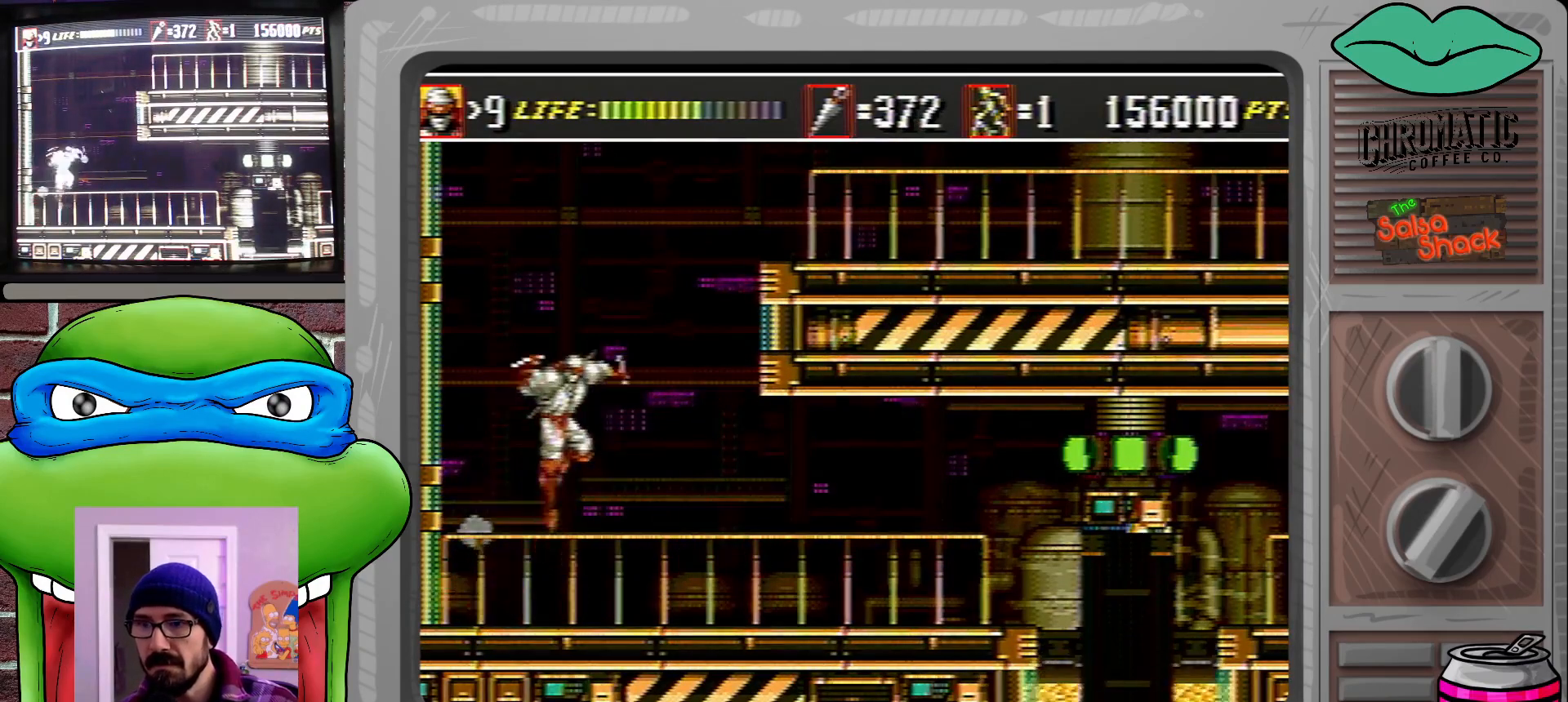
{"buttons": ["DPAD_RIGHT"], "events": [[17, "C", "up"], [350, "C", "down"], [383, "DPAD_UP", "down"], [417, "DPAD_UP", "up"], [483, "C", "up"]]}
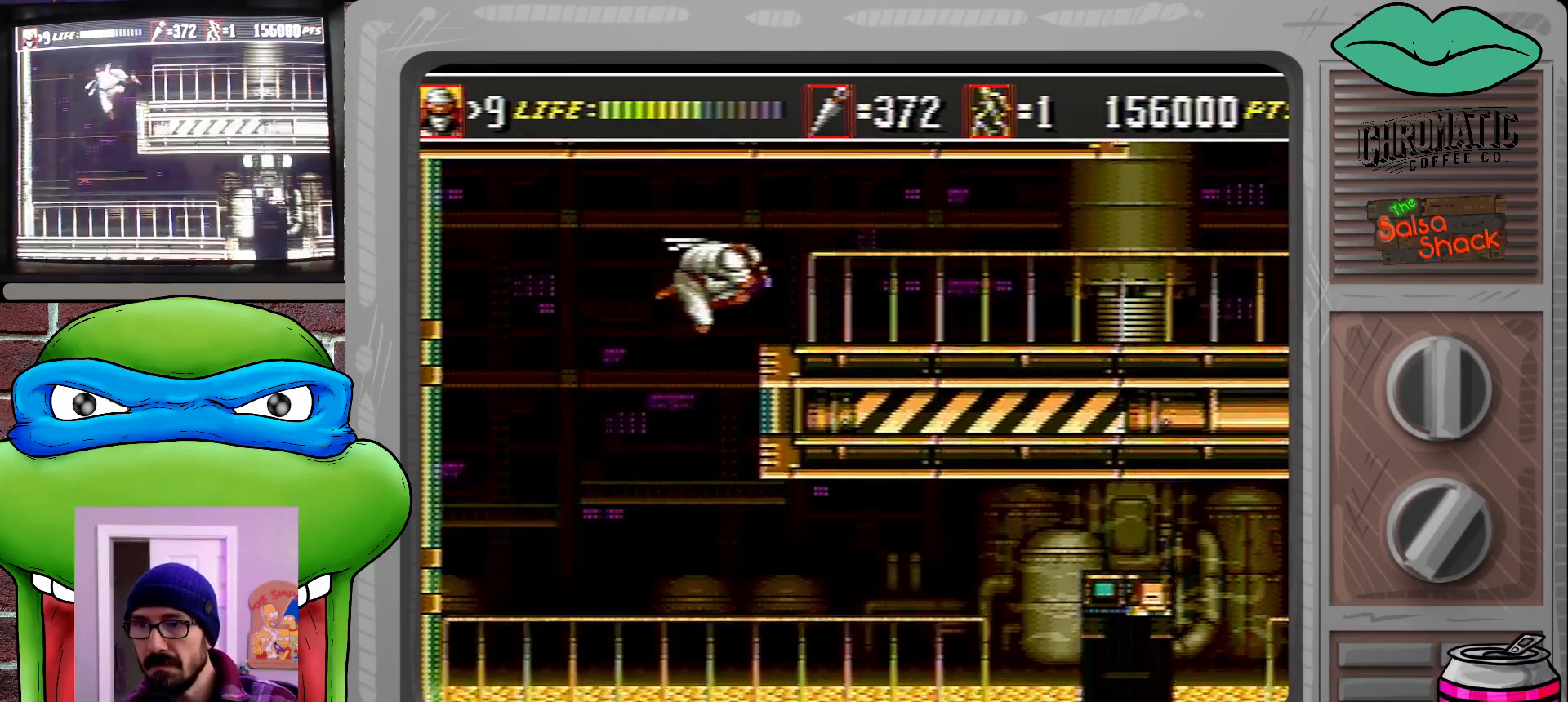
{"buttons": ["DPAD_RIGHT"], "events": []}